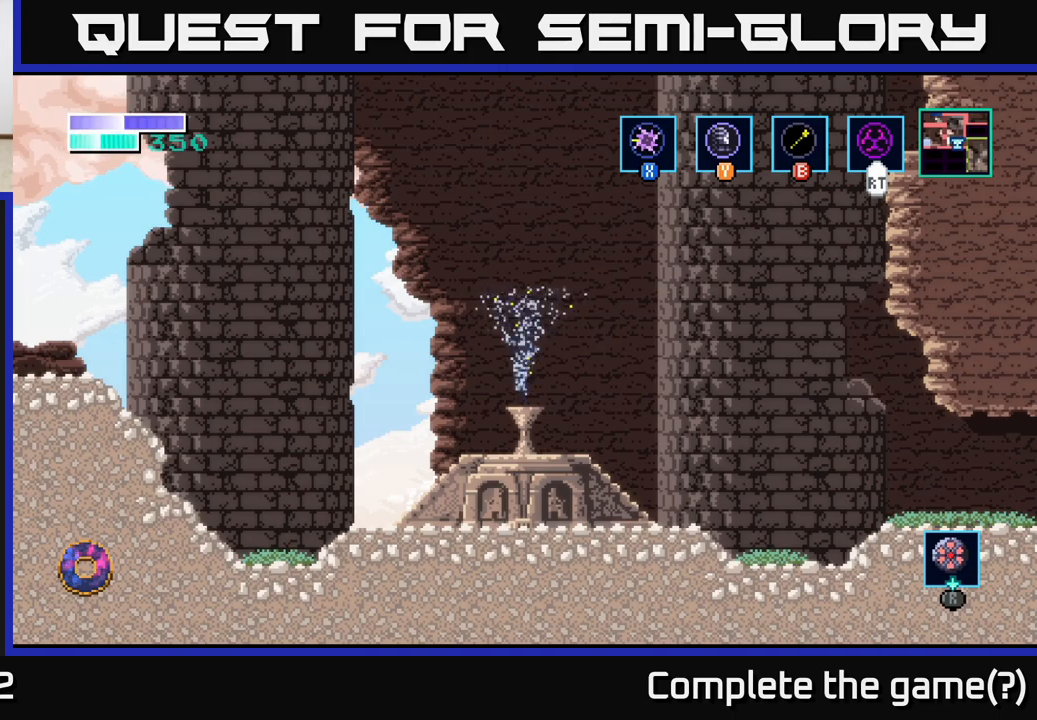
Gameplay with a controller (Xbox layout); each line is a JSON object with the inputs held at the frame after it. "events" lists button and stick changes between this image and that frame as [ms after this image, input, new state], when the widget could be followed in between.
{"buttons": [], "left_stick": "left", "right_stick": "center", "events": [[417, "left_stick", "left"]]}
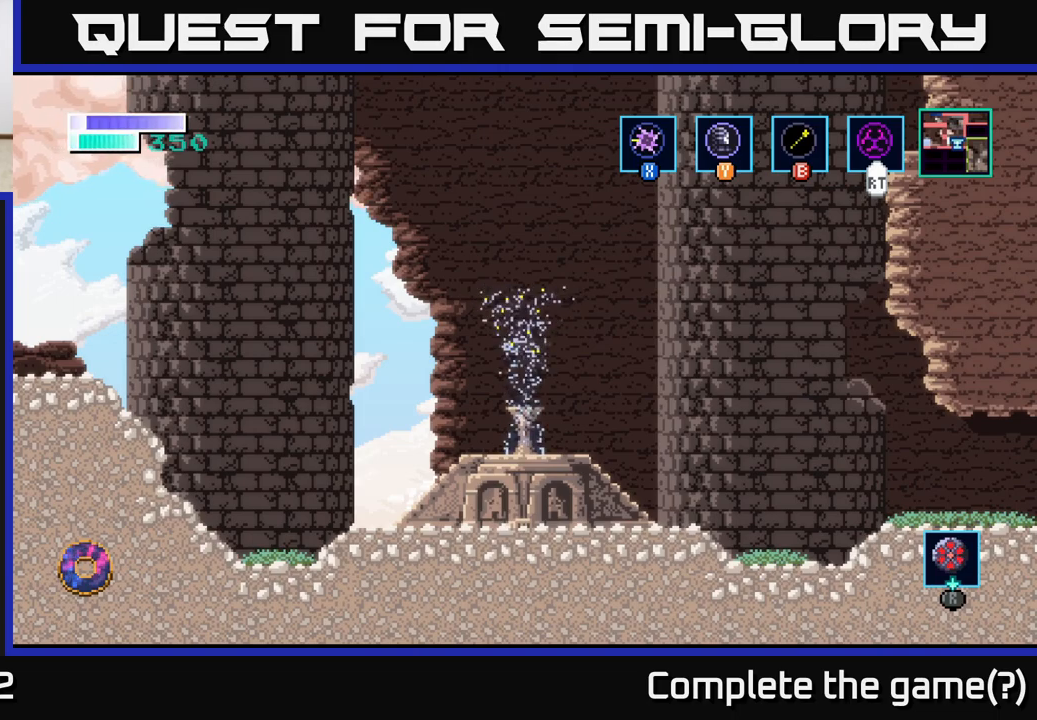
{"buttons": [], "left_stick": "left", "right_stick": "center", "events": []}
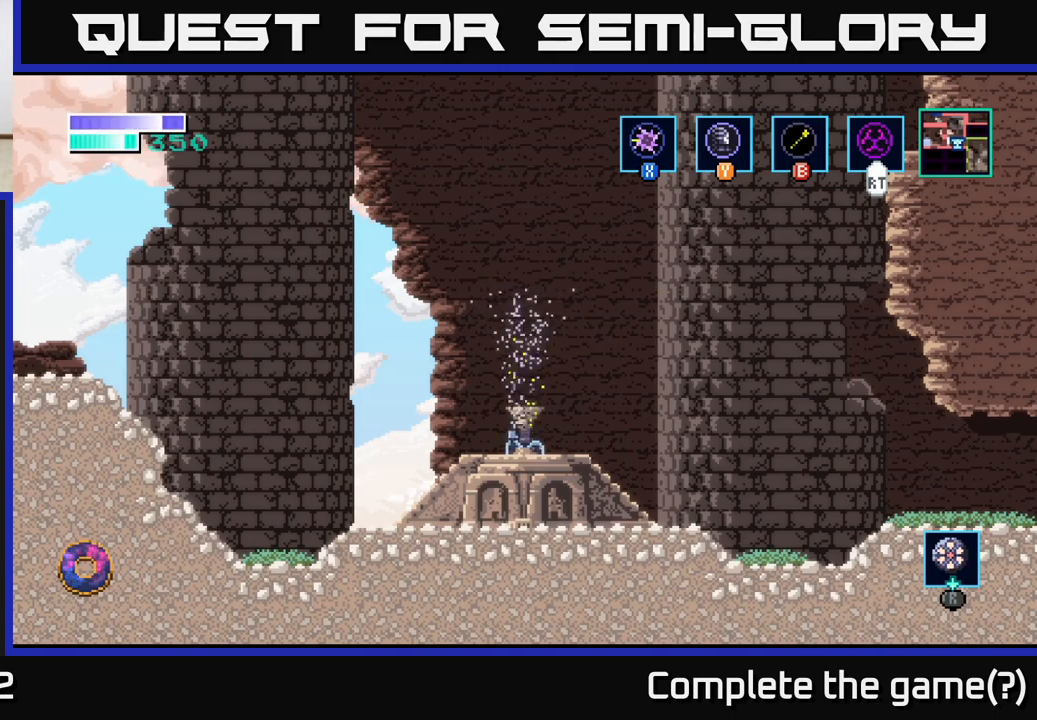
{"buttons": [], "left_stick": "left", "right_stick": "center", "events": []}
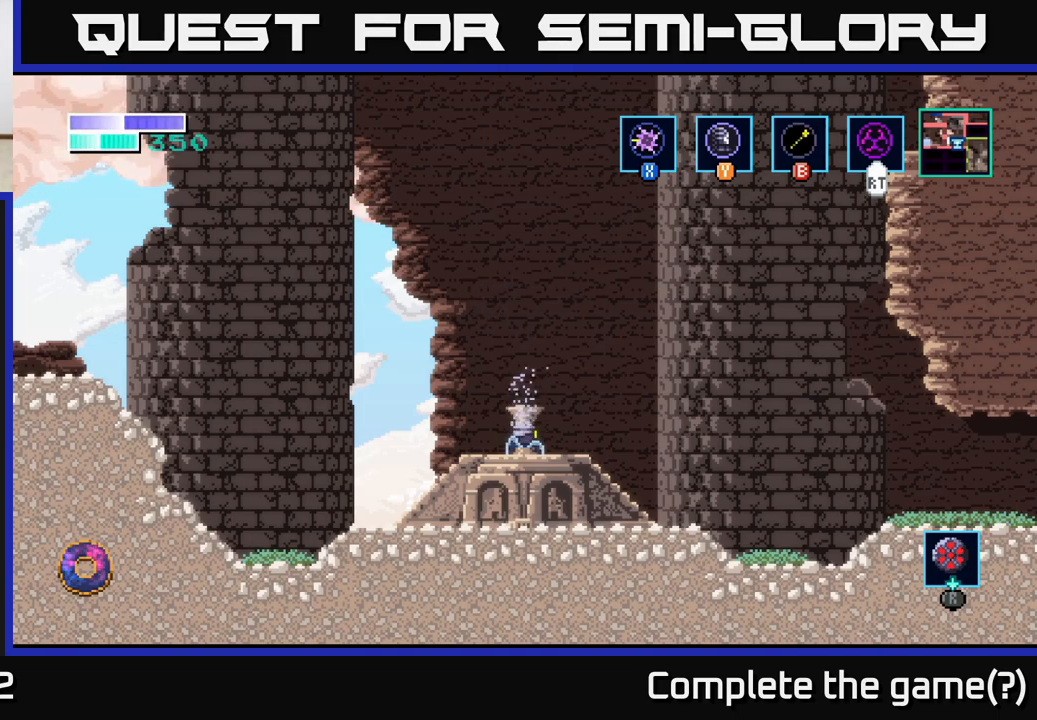
{"buttons": [], "left_stick": "left", "right_stick": "center", "events": []}
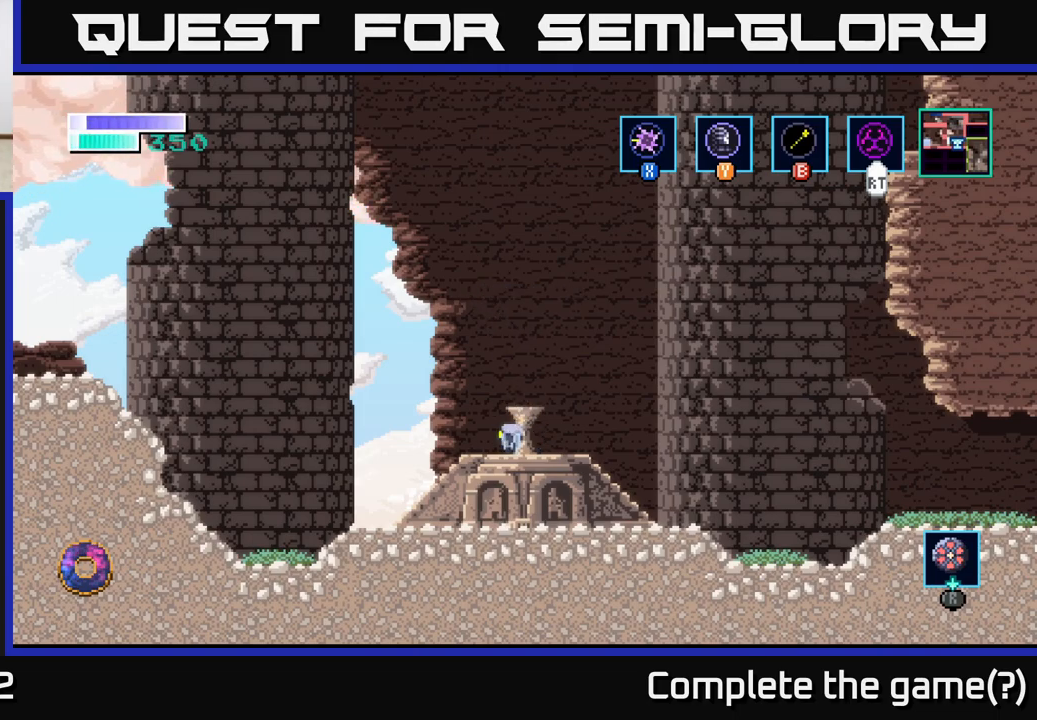
{"buttons": [], "left_stick": "left", "right_stick": "center", "events": []}
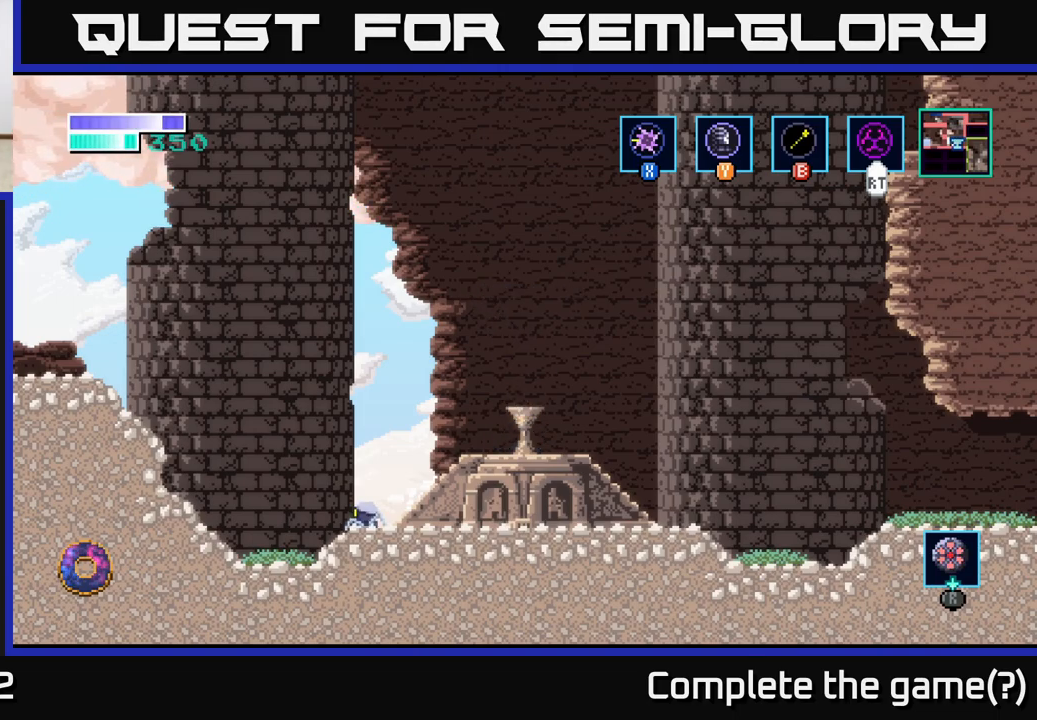
{"buttons": ["A"], "left_stick": "left", "right_stick": "center", "events": [[133, "A", "down"]]}
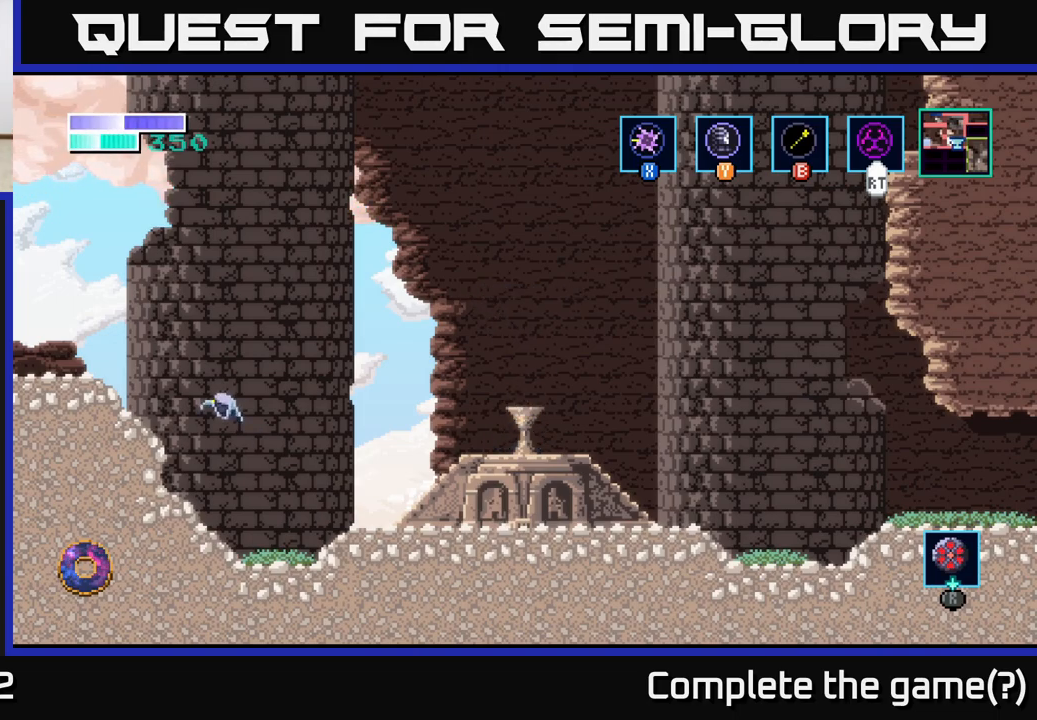
{"buttons": ["A"], "left_stick": "left", "right_stick": "center", "events": [[300, "A", "up"], [433, "A", "down"]]}
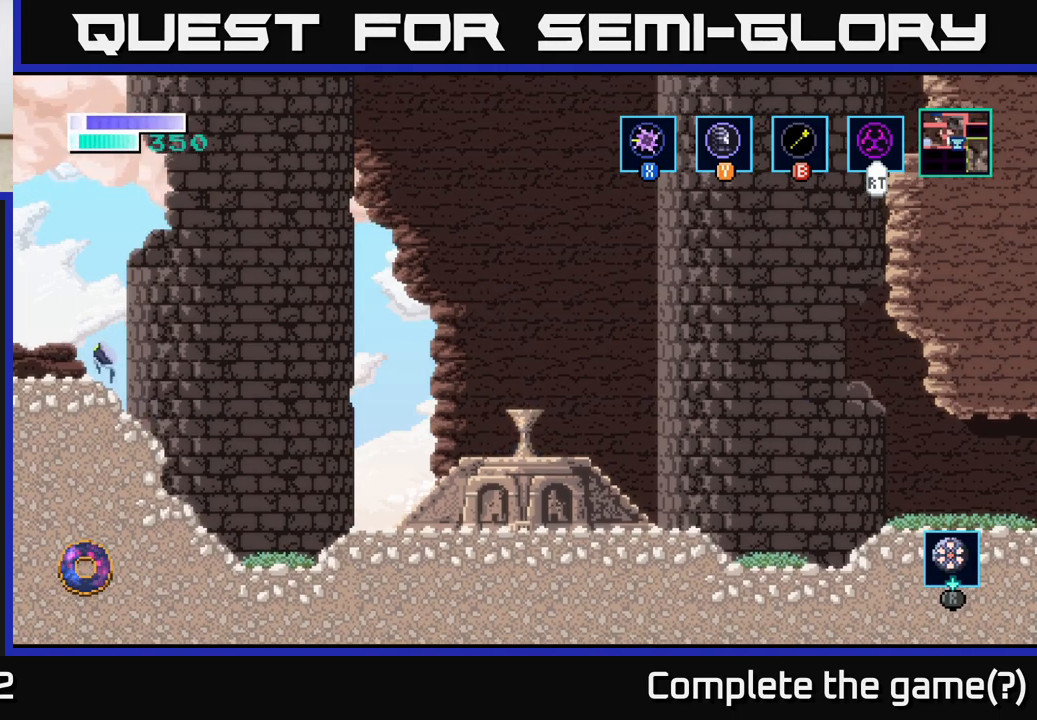
{"buttons": ["A"], "left_stick": "left", "right_stick": "center", "events": []}
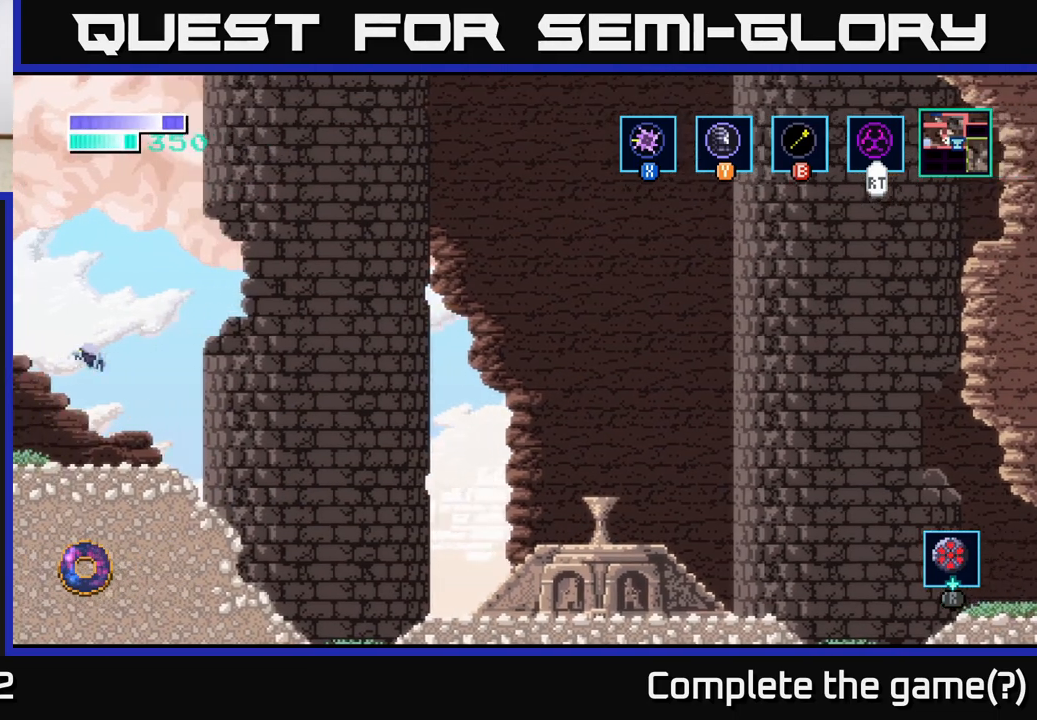
{"buttons": [], "left_stick": "left", "right_stick": "center", "events": [[267, "A", "up"]]}
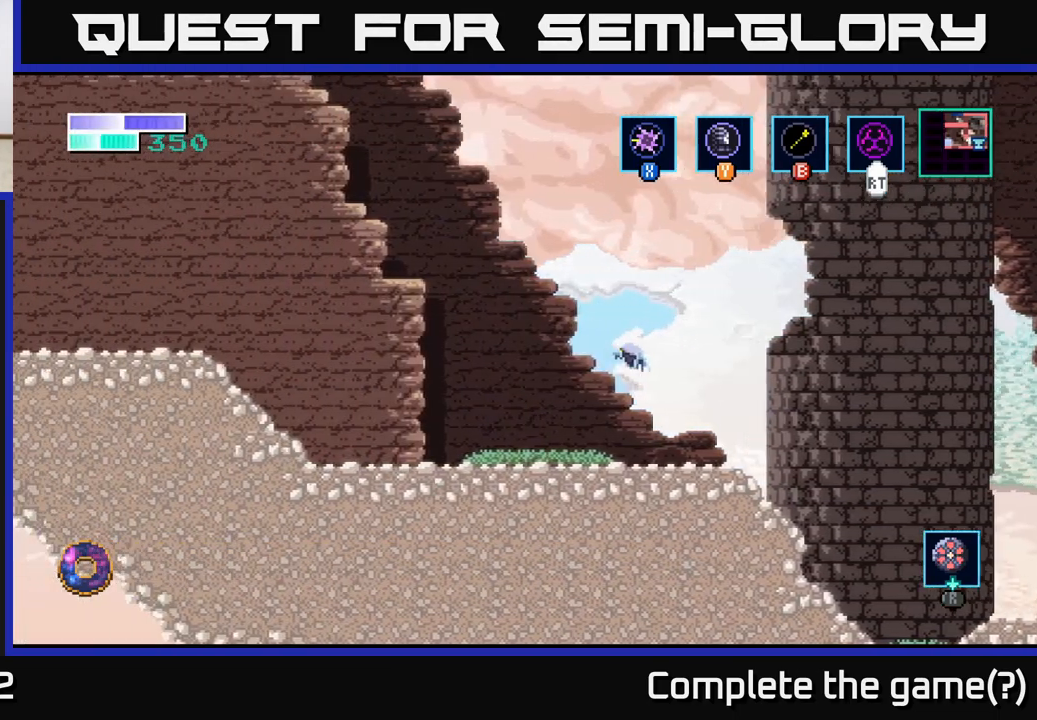
{"buttons": [], "left_stick": "center", "right_stick": "center", "events": [[483, "left_stick", "center"]]}
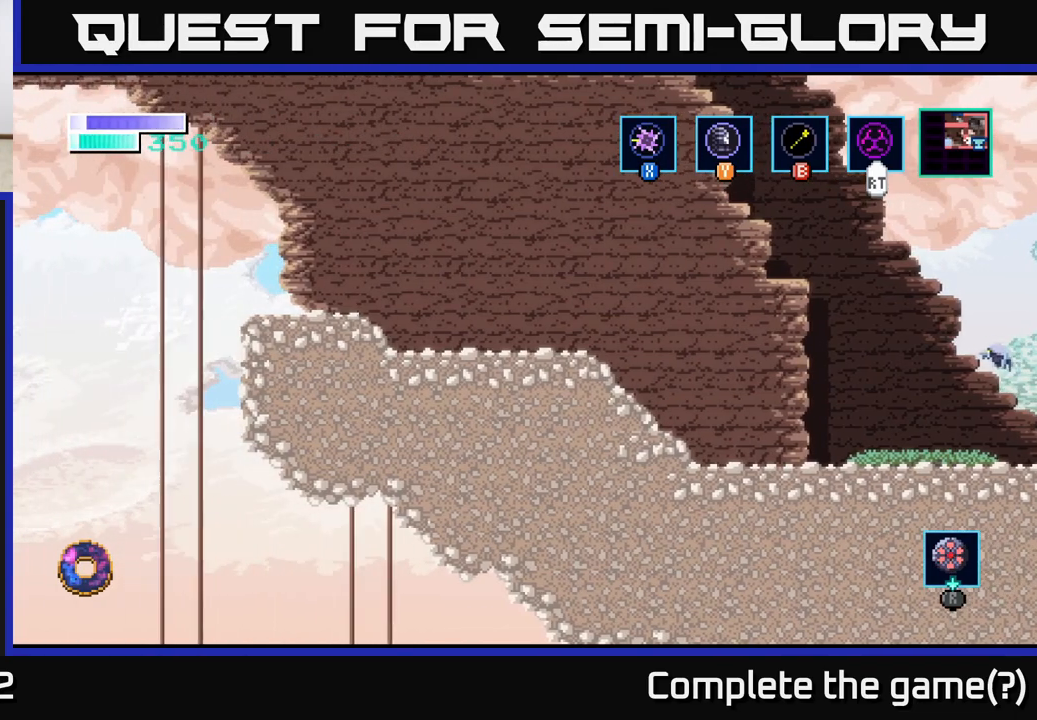
{"buttons": [], "left_stick": "up-left", "right_stick": "center", "events": [[350, "left_stick", "left"], [500, "left_stick", "up-left"]]}
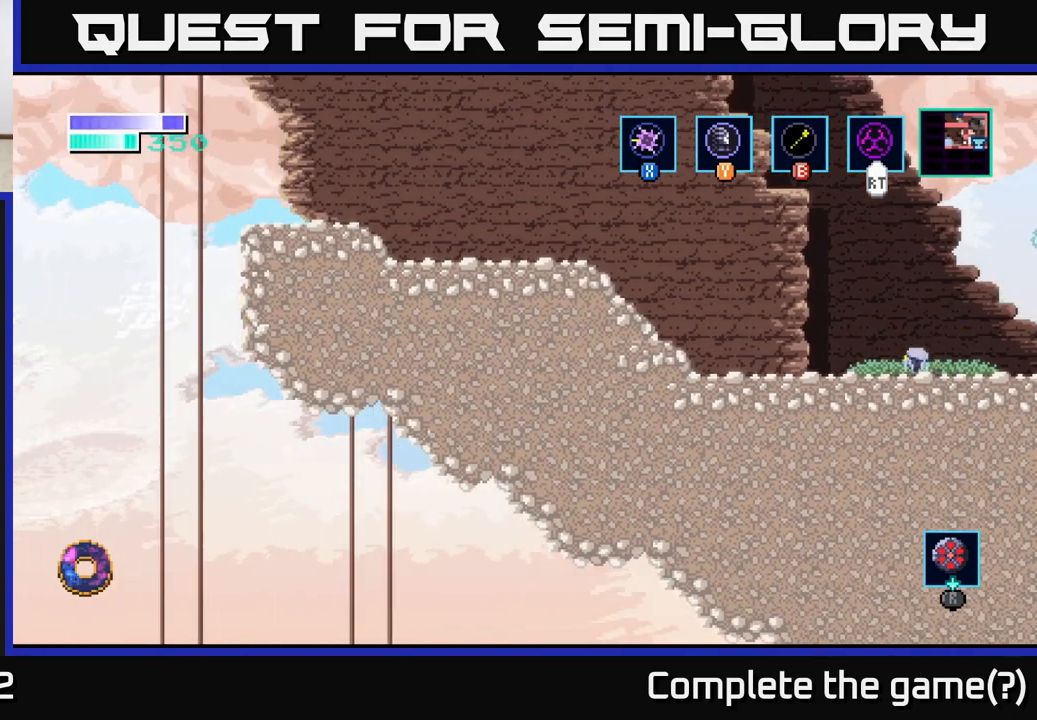
{"buttons": [], "left_stick": "up-left", "right_stick": "center", "events": [[17, "A", "down"], [183, "A", "up"], [183, "B", "down"], [367, "B", "up"]]}
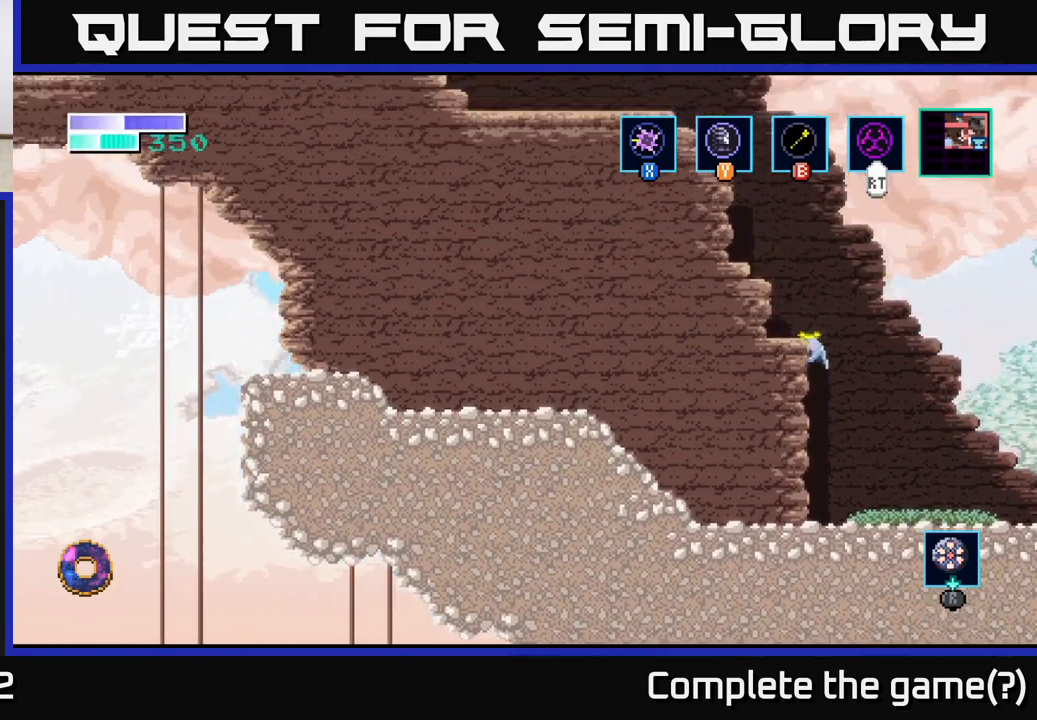
{"buttons": [], "left_stick": "up-left", "right_stick": "center", "events": [[250, "B", "down"], [417, "B", "up"]]}
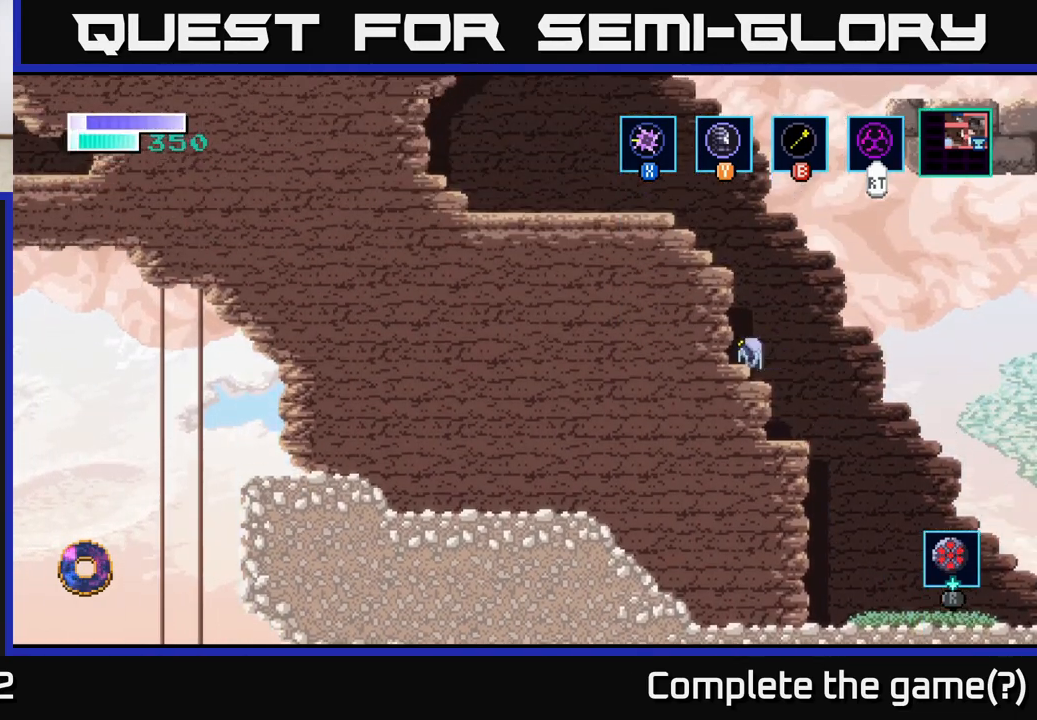
{"buttons": ["A"], "left_stick": "up-left", "right_stick": "center", "events": [[67, "A", "down"]]}
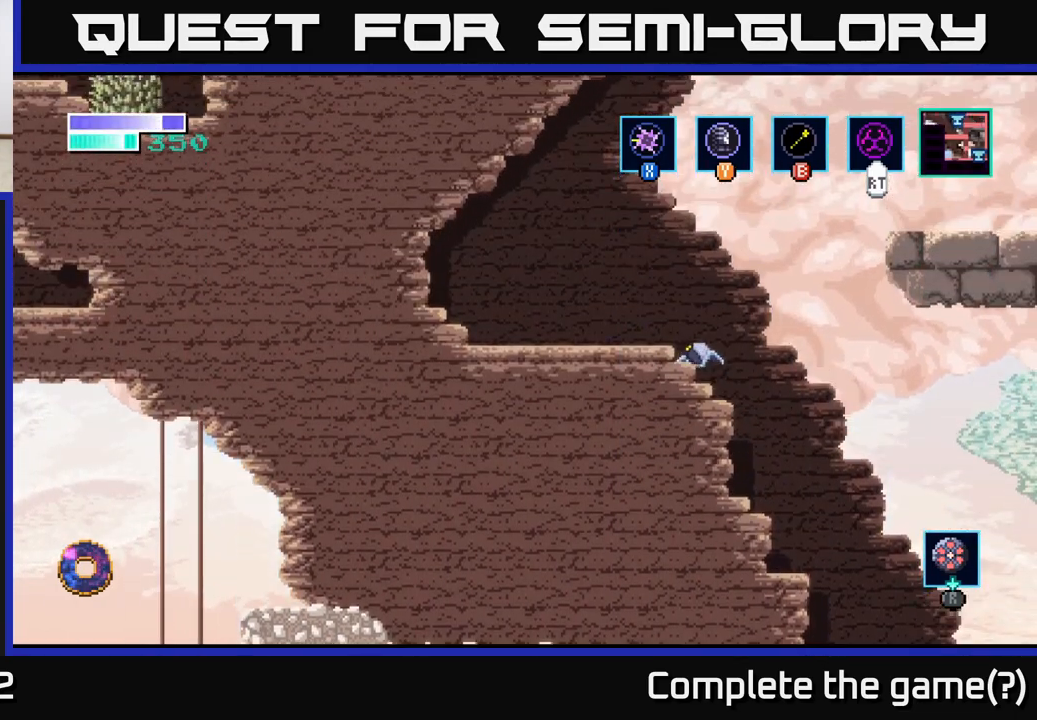
{"buttons": ["A"], "left_stick": "left", "right_stick": "center", "events": [[100, "A", "up"], [217, "left_stick", "left"], [233, "A", "down"]]}
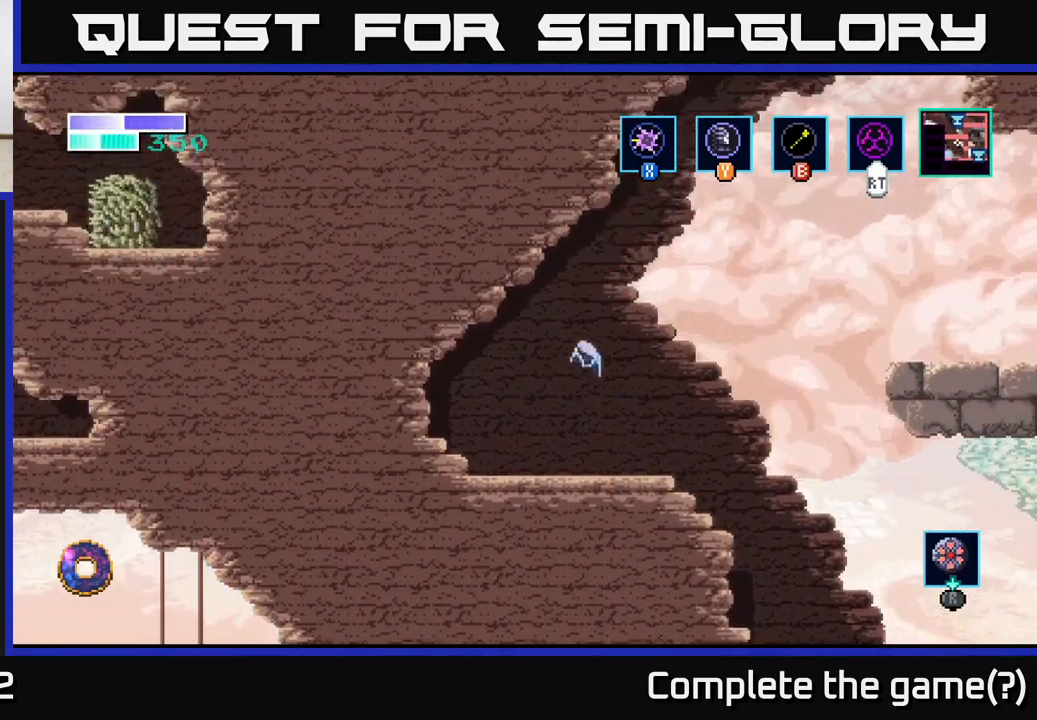
{"buttons": [], "left_stick": "left", "right_stick": "center", "events": [[467, "A", "up"]]}
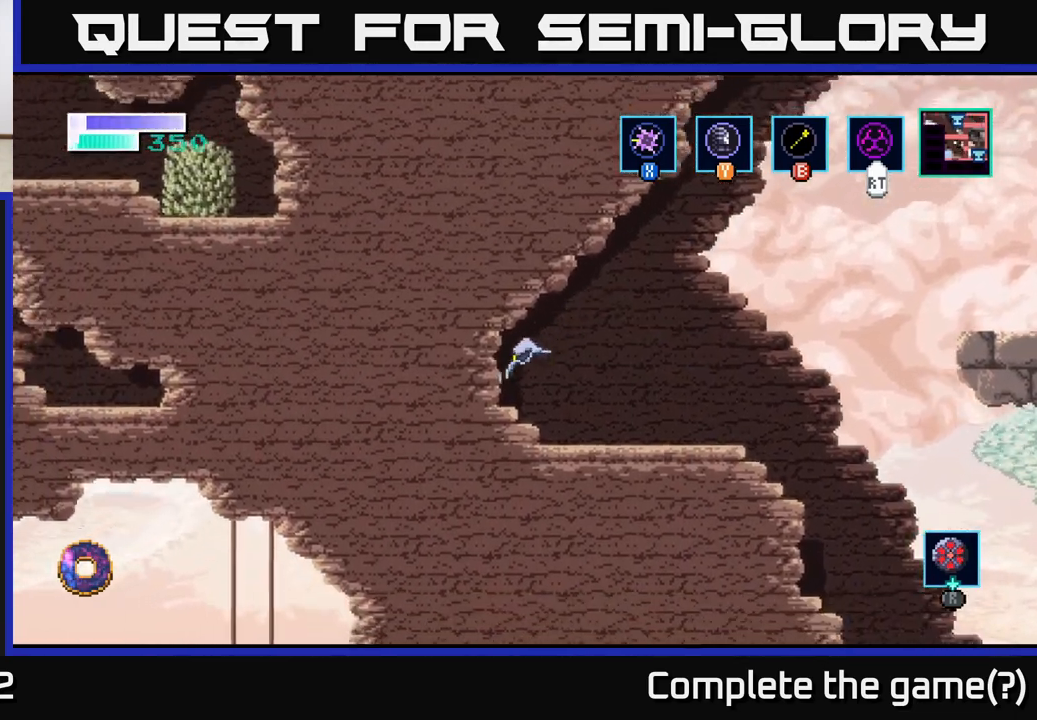
{"buttons": [], "left_stick": "center", "right_stick": "center", "events": [[450, "left_stick", "center"]]}
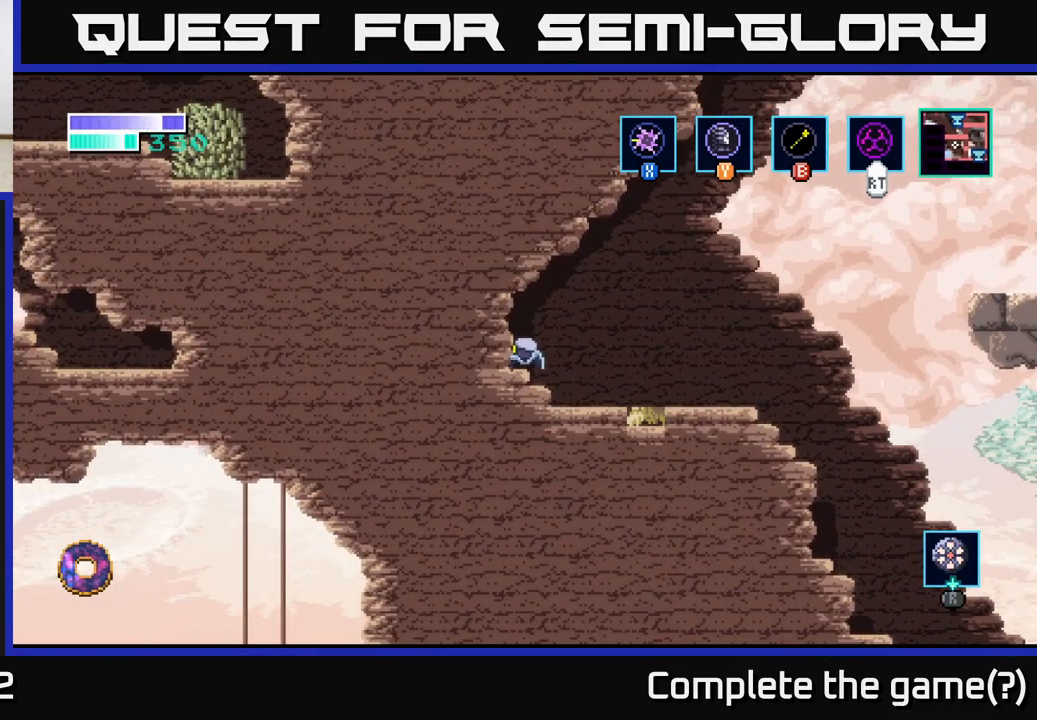
{"buttons": [], "left_stick": "left", "right_stick": "center", "events": [[33, "A", "down"], [317, "A", "up"], [367, "left_stick", "left"]]}
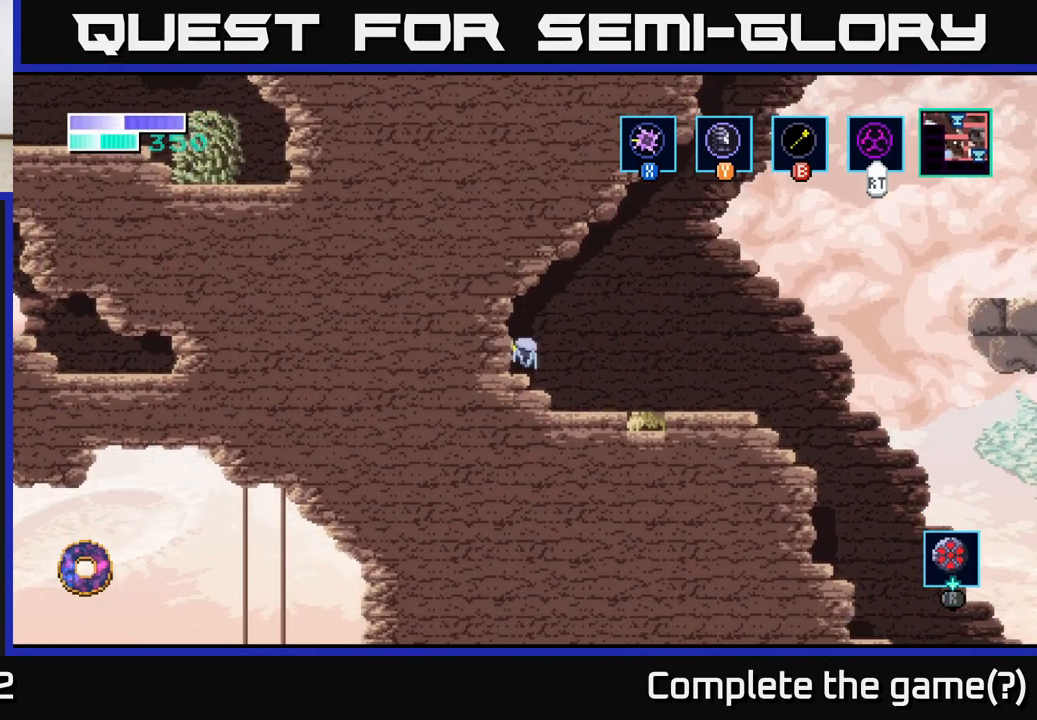
{"buttons": [], "left_stick": "center", "right_stick": "center", "events": [[133, "left_stick", "center"]]}
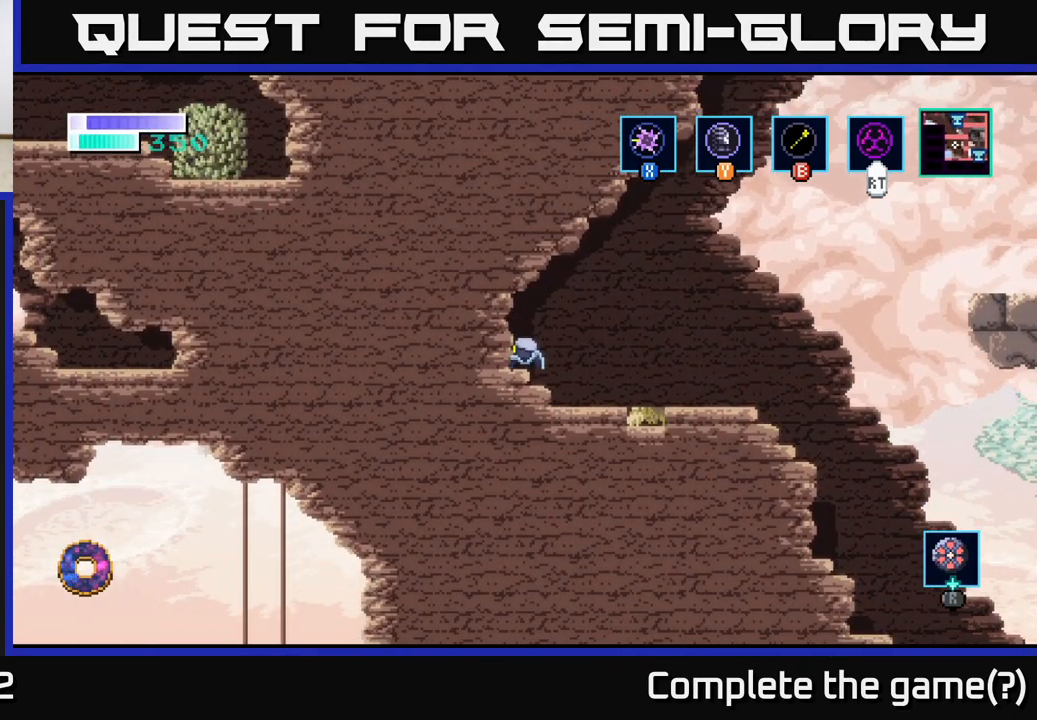
{"buttons": [], "left_stick": "right", "right_stick": "center", "events": [[17, "left_stick", "right"]]}
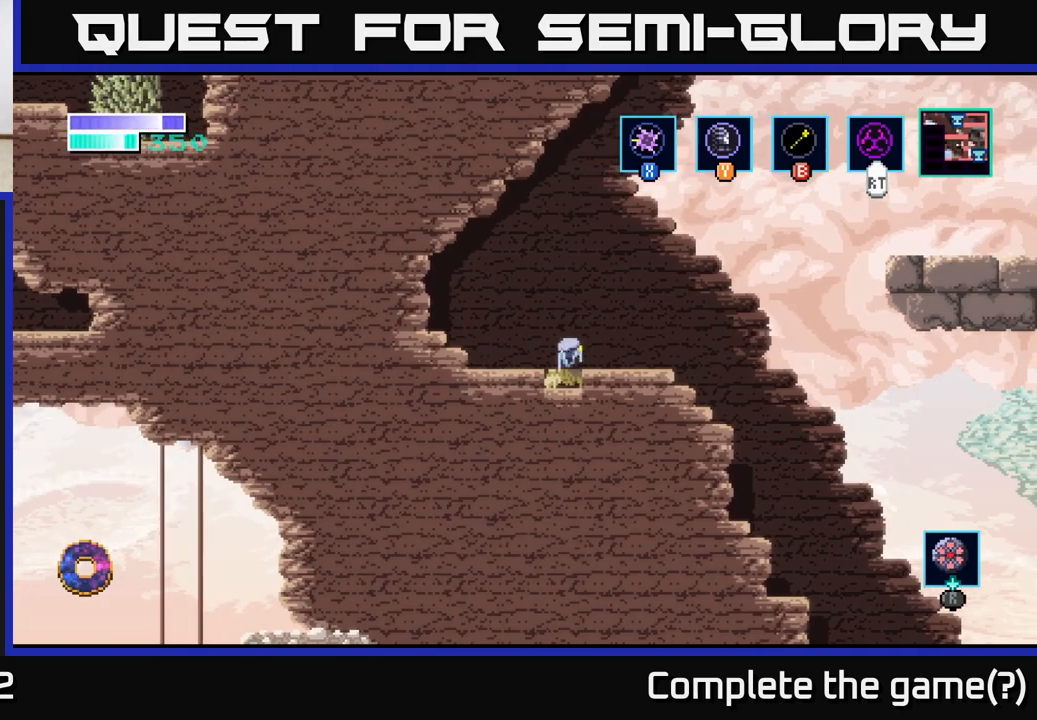
{"buttons": [], "left_stick": "down", "right_stick": "center", "events": [[50, "left_stick", "down-left"], [483, "left_stick", "down"]]}
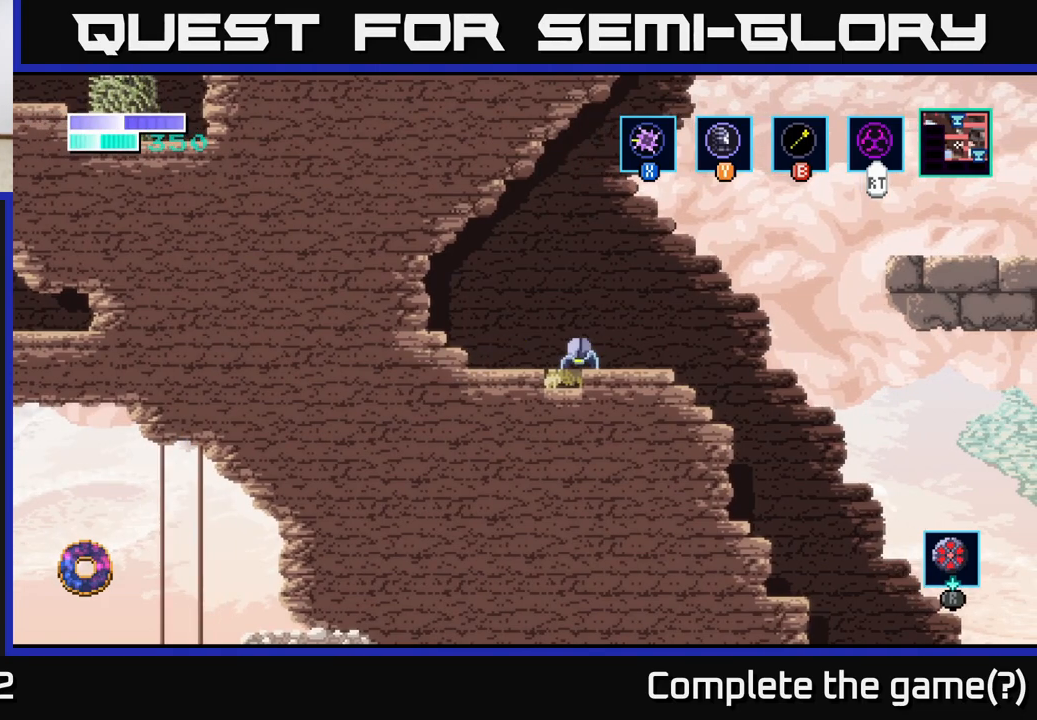
{"buttons": ["X"], "left_stick": "down", "right_stick": "center", "events": [[217, "left_stick", "down-left"], [333, "left_stick", "down"], [433, "X", "down"]]}
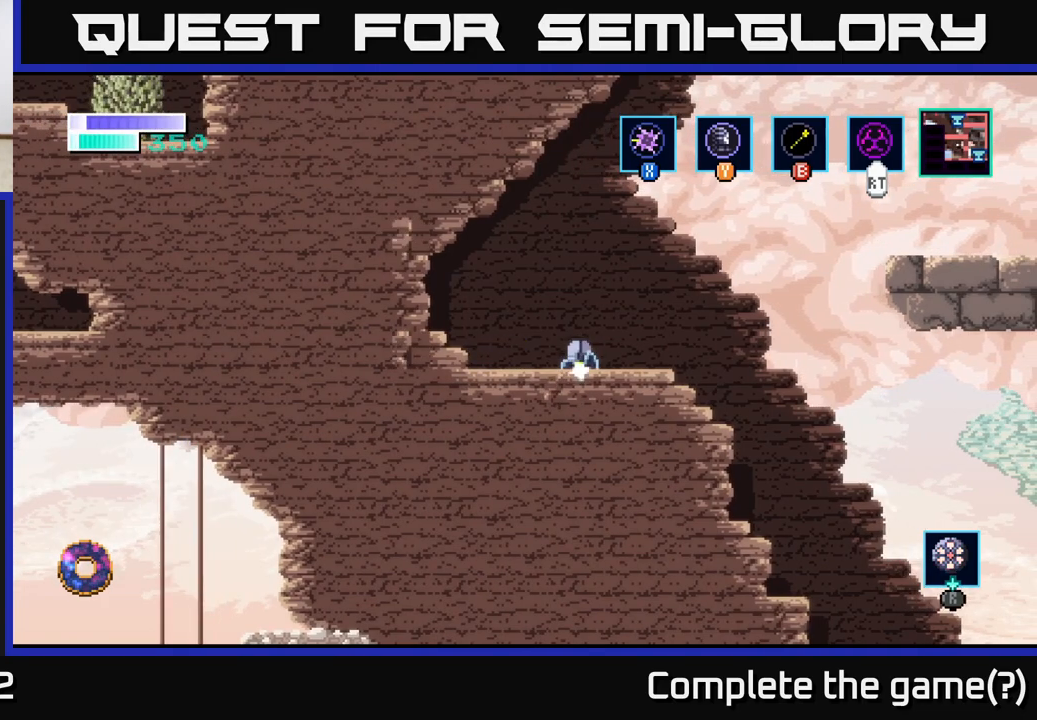
{"buttons": [], "left_stick": "center", "right_stick": "center", "events": [[100, "X", "up"], [183, "left_stick", "left"], [467, "left_stick", "center"]]}
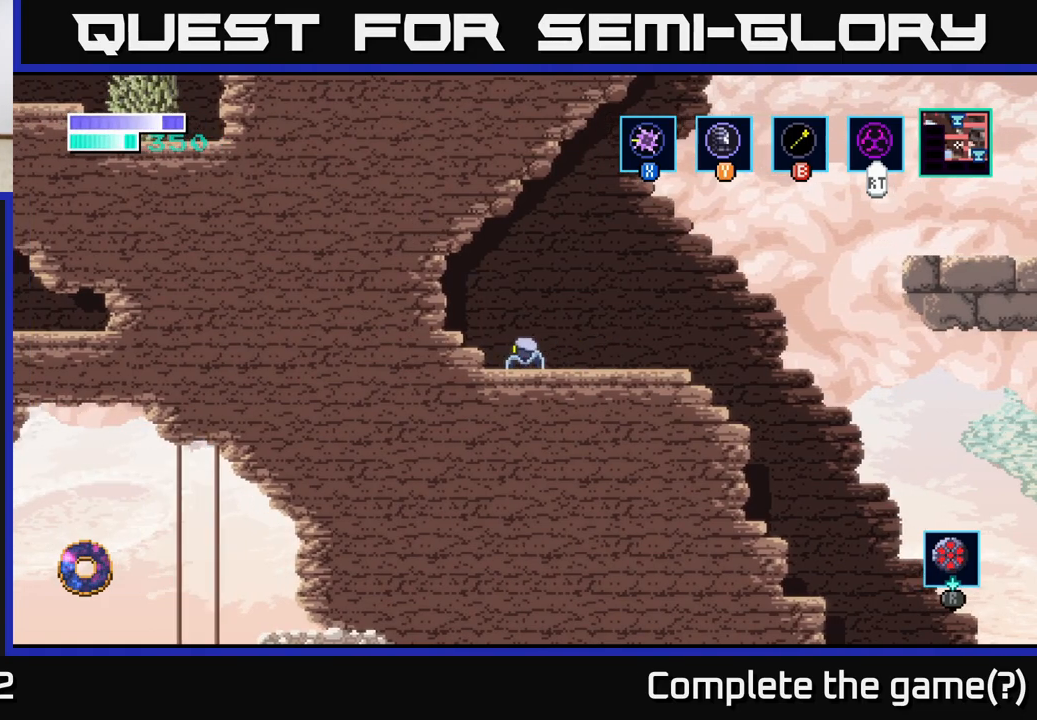
{"buttons": ["R2"], "left_stick": "left", "right_stick": "center", "events": [[133, "R2", "down"], [250, "left_stick", "left"]]}
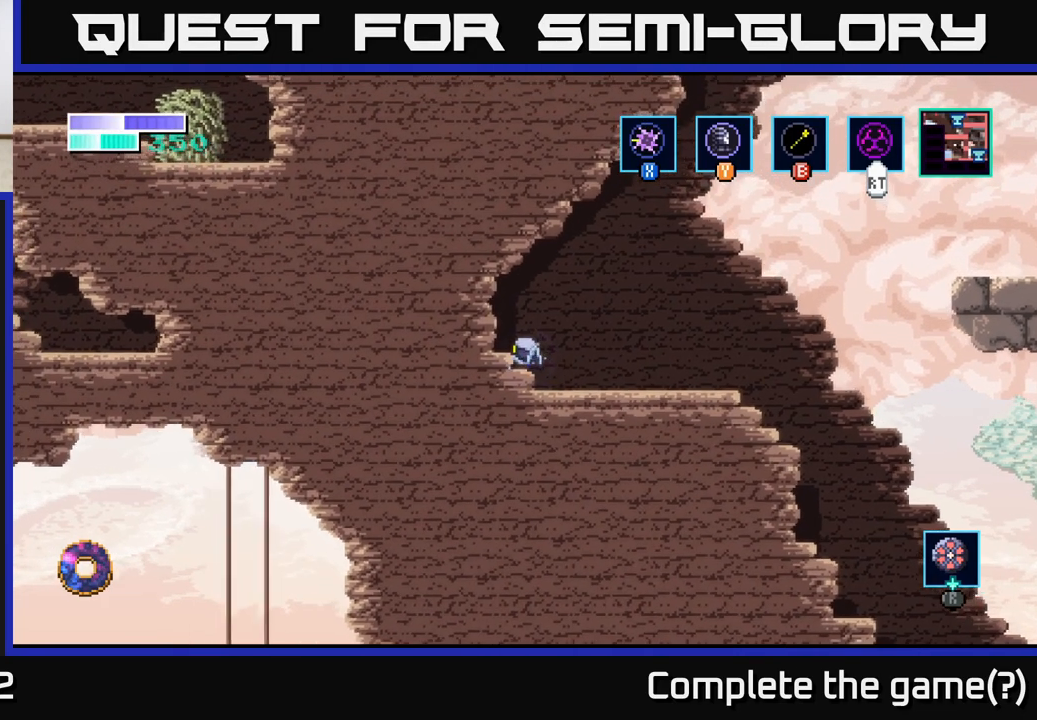
{"buttons": ["R2"], "left_stick": "center", "right_stick": "center", "events": [[17, "A", "down"], [117, "A", "up"], [267, "left_stick", "center"]]}
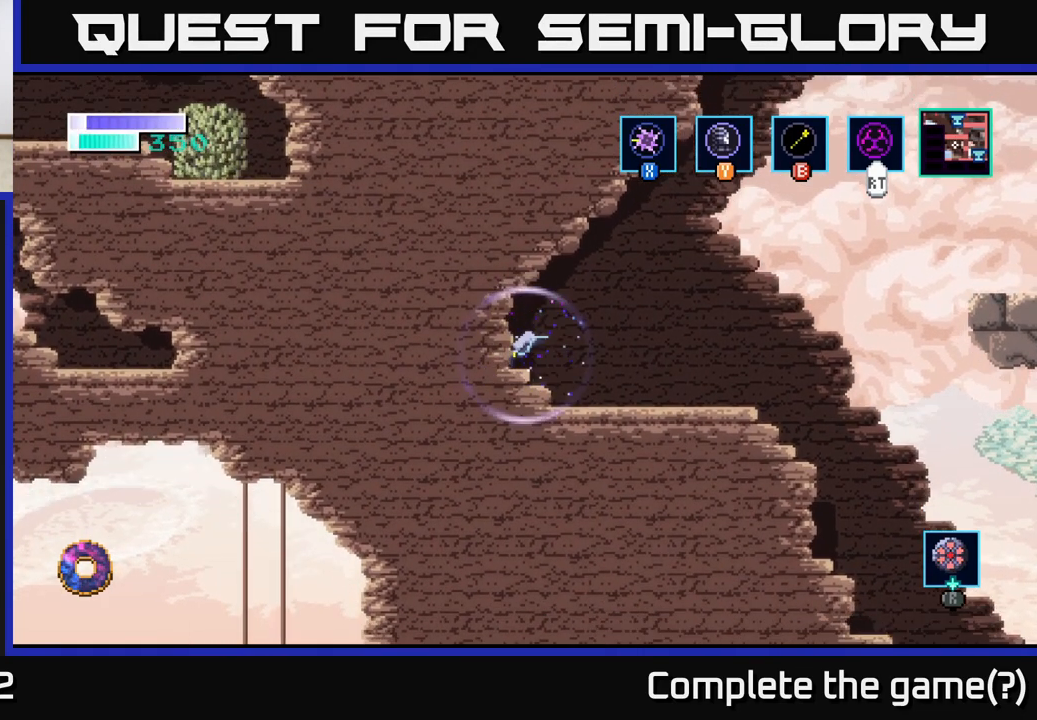
{"buttons": ["R2"], "left_stick": "center", "right_stick": "center", "events": []}
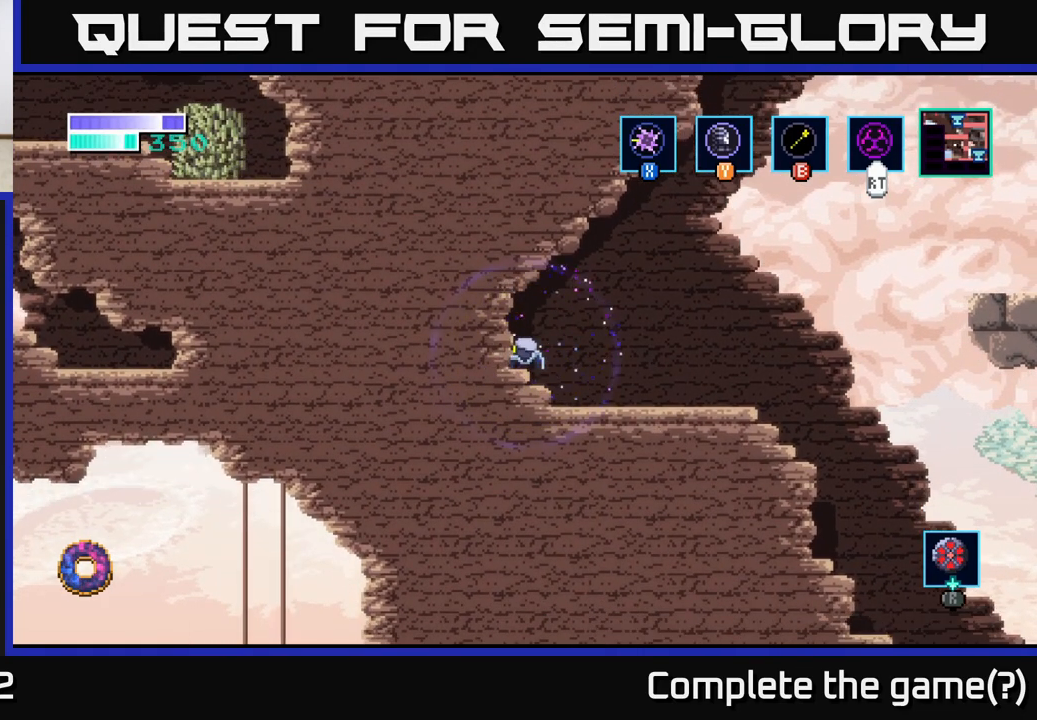
{"buttons": ["R2"], "left_stick": "center", "right_stick": "center", "events": []}
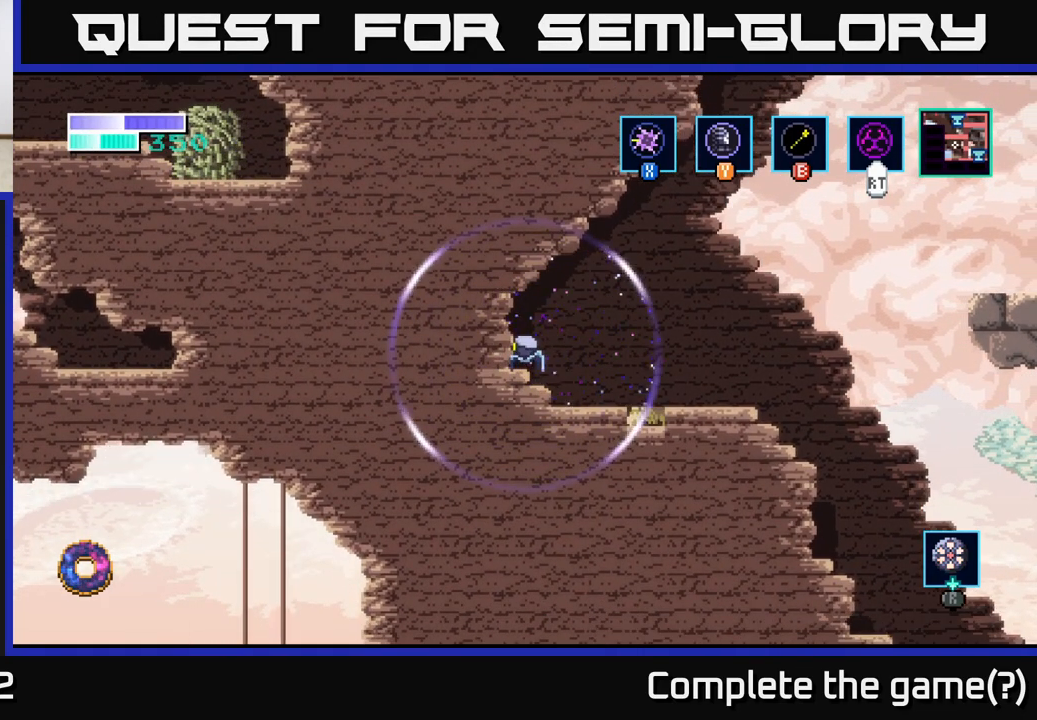
{"buttons": ["R2"], "left_stick": "left", "right_stick": "center", "events": [[100, "left_stick", "left"]]}
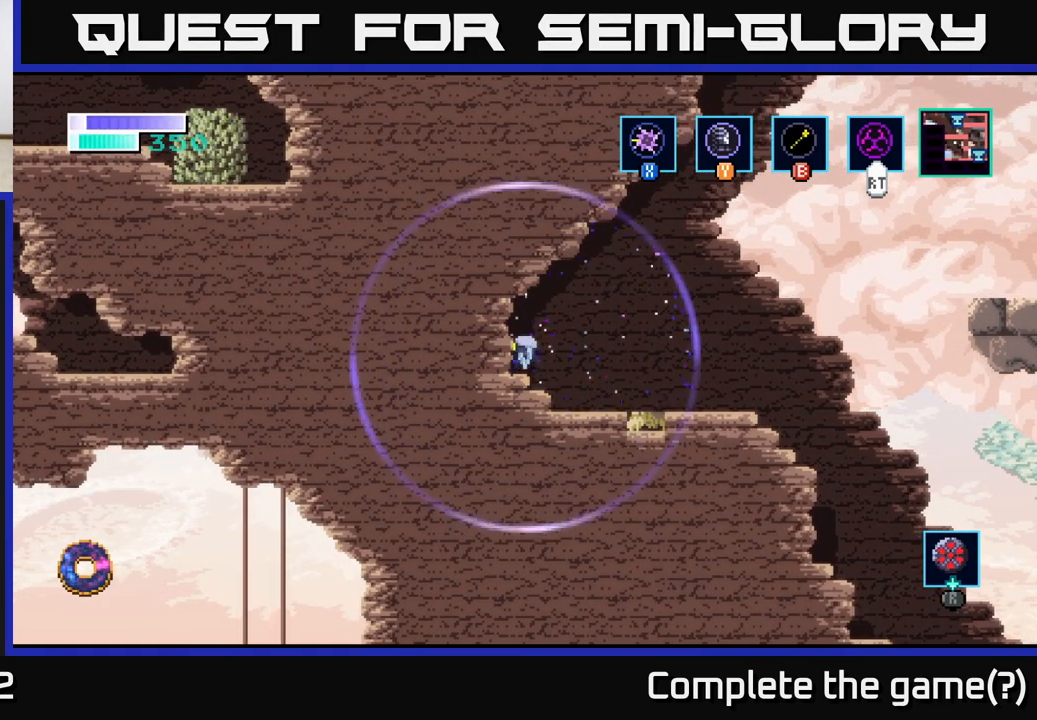
{"buttons": ["R2"], "left_stick": "left", "right_stick": "center", "events": [[150, "left_stick", "center"], [250, "A", "down"], [483, "A", "up"], [500, "left_stick", "left"]]}